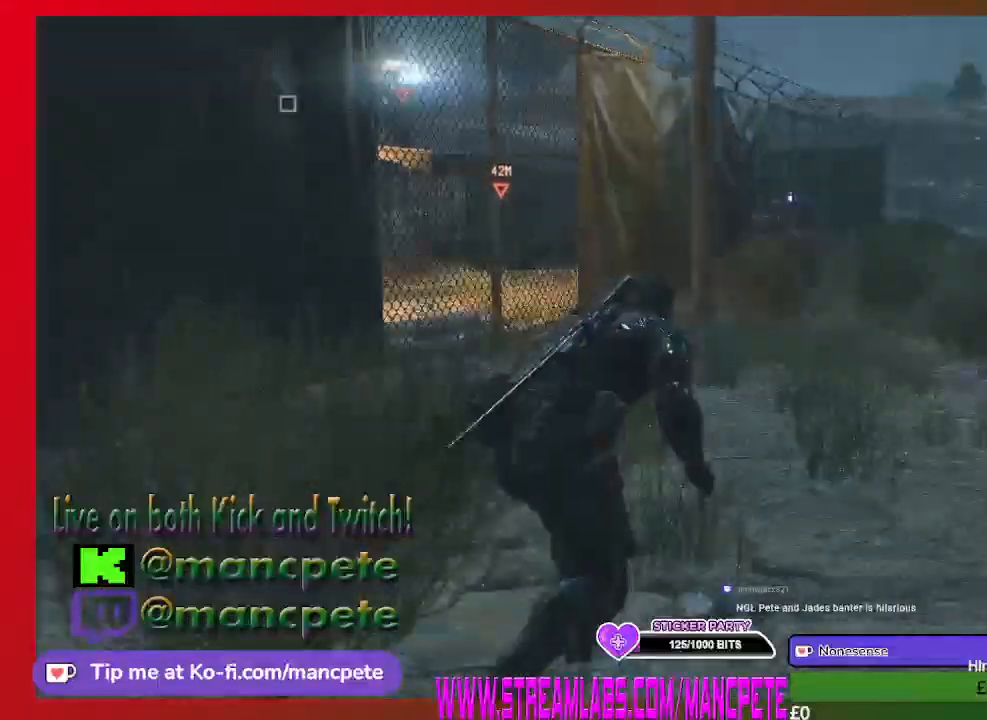
Gameplay with a controller (Xbox layout); each line is a JSON object with the inputs held at the frame after it. "events" lists button and stick changes between this image and that frame as [ms after this image, input, new state], when the widget could be followed in between.
{"buttons": [], "left_stick": "up-right", "right_stick": "center", "events": []}
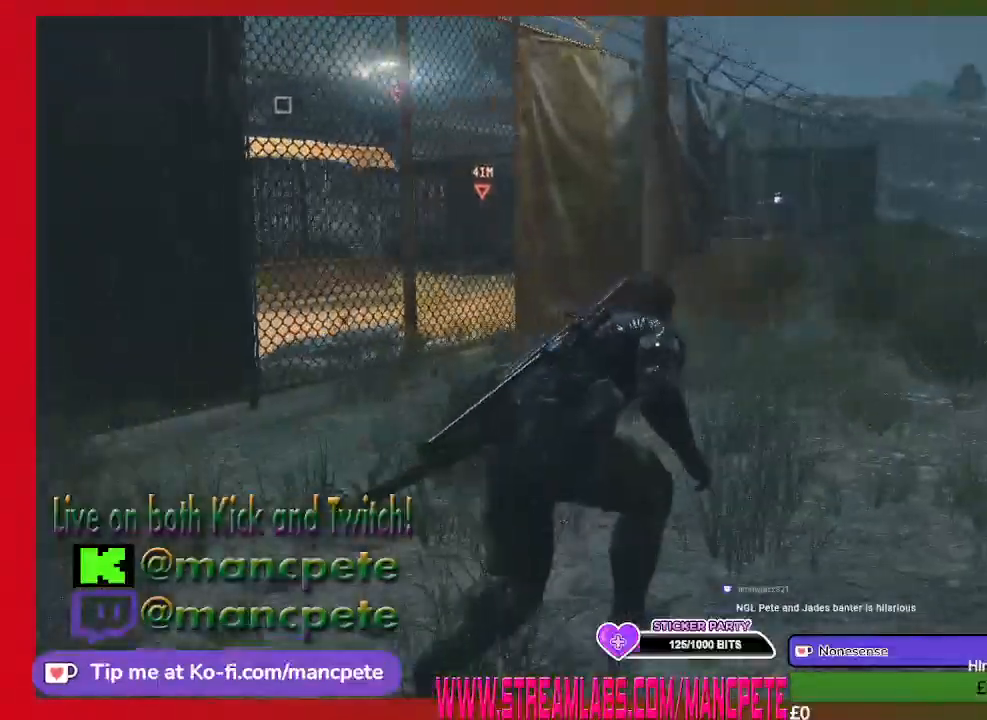
{"buttons": [], "left_stick": "up-right", "right_stick": "center", "events": [[200, "right_stick", "left"], [400, "right_stick", "center"]]}
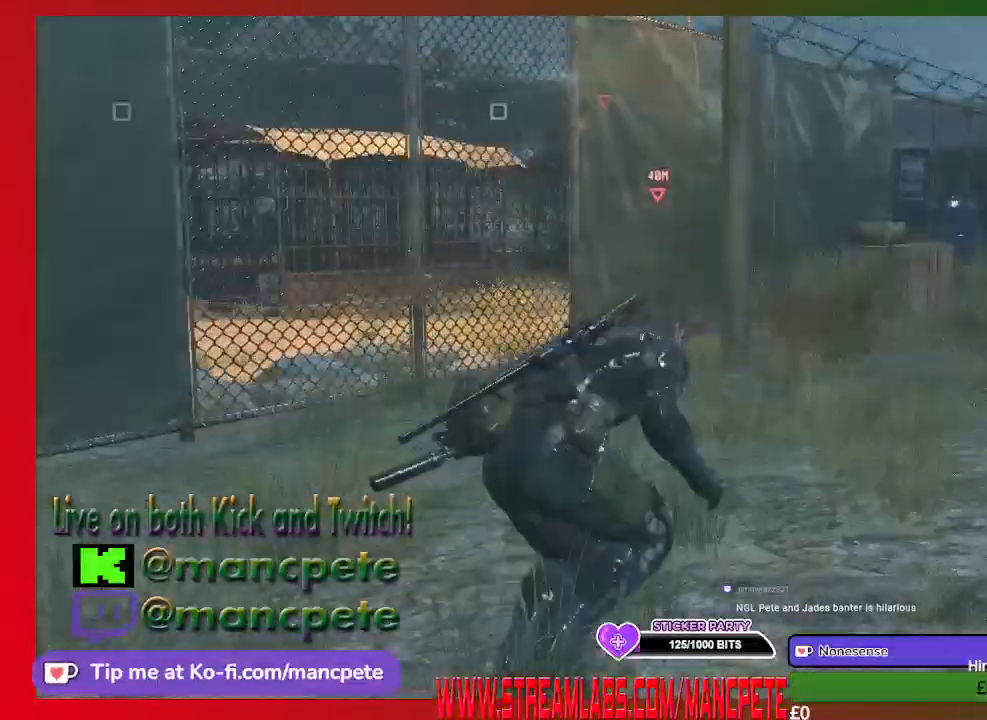
{"buttons": [], "left_stick": "up-right", "right_stick": "center", "events": []}
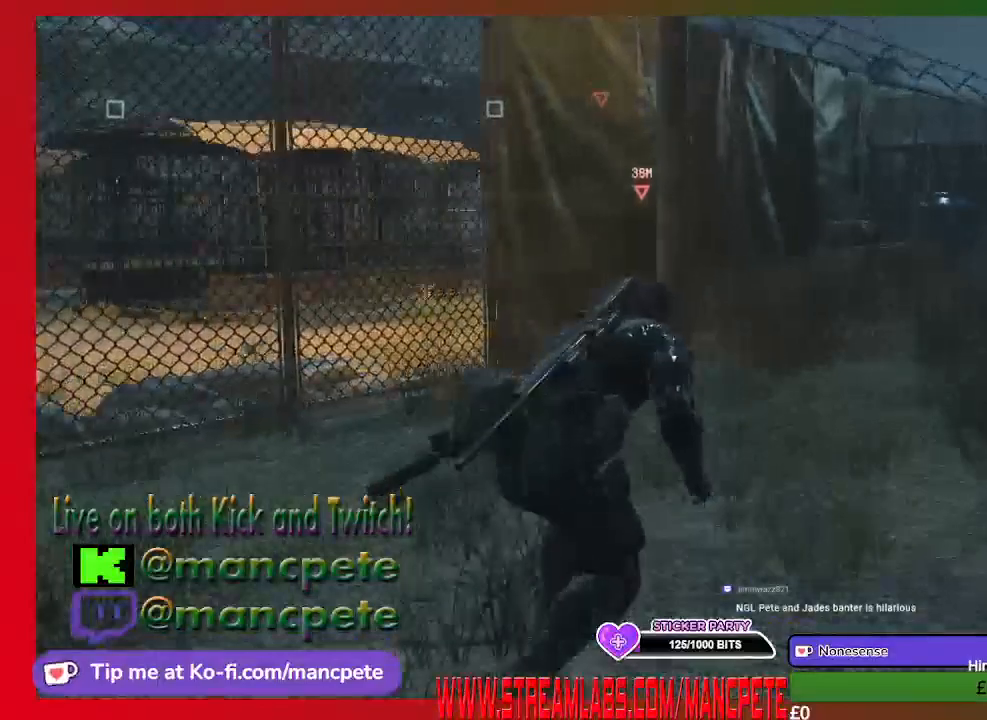
{"buttons": [], "left_stick": "up-right", "right_stick": "center", "events": []}
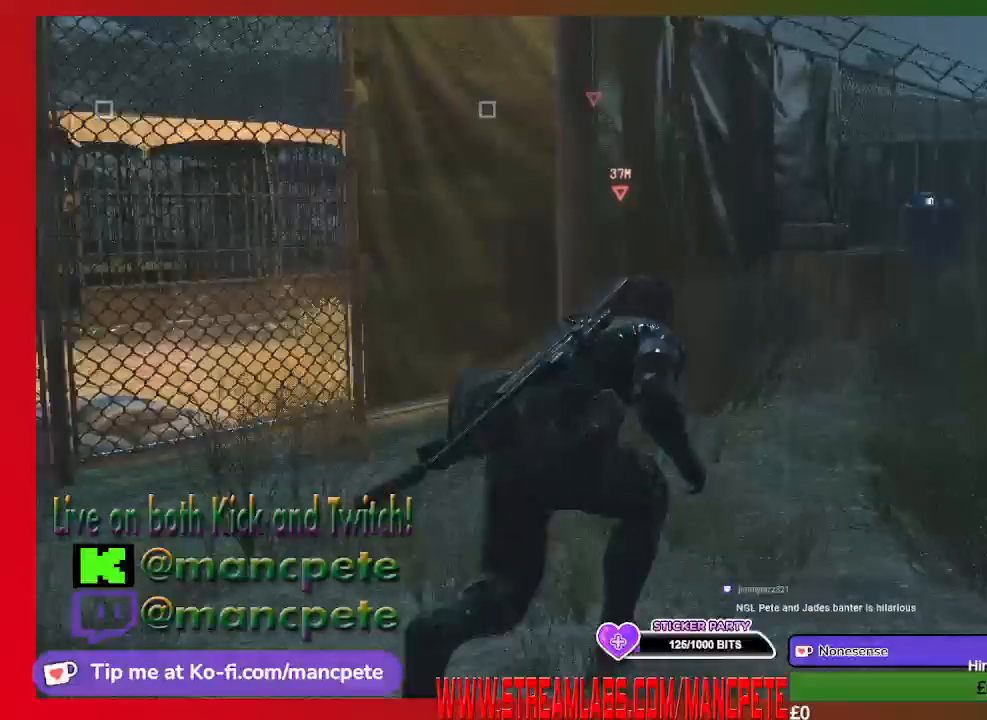
{"buttons": [], "left_stick": "up-right", "right_stick": "center", "events": []}
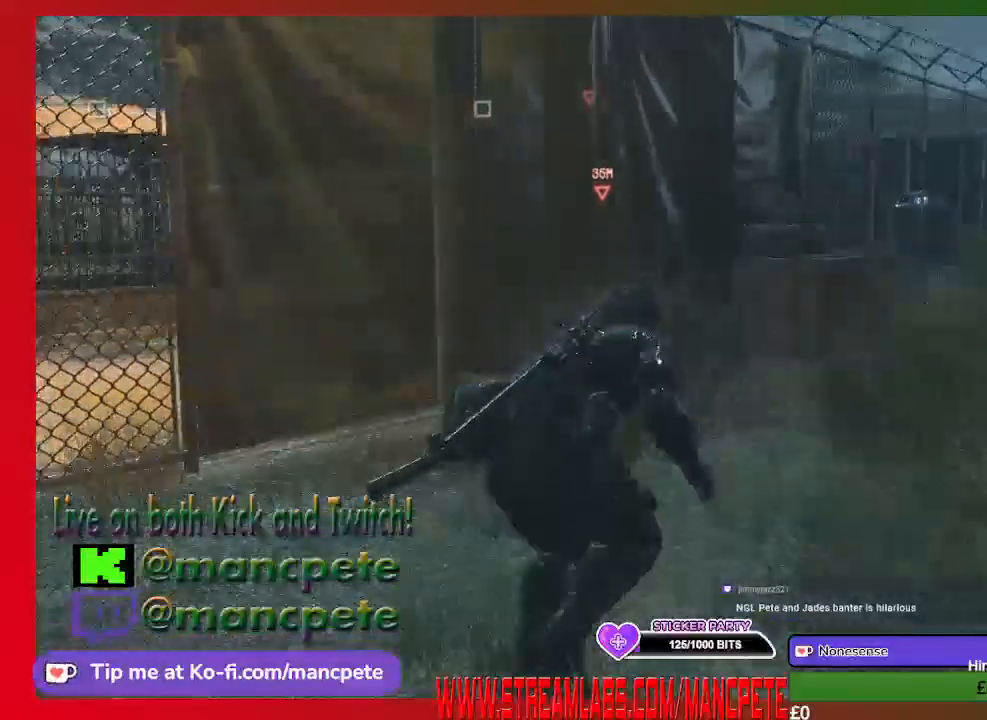
{"buttons": [], "left_stick": "up-right", "right_stick": "center", "events": []}
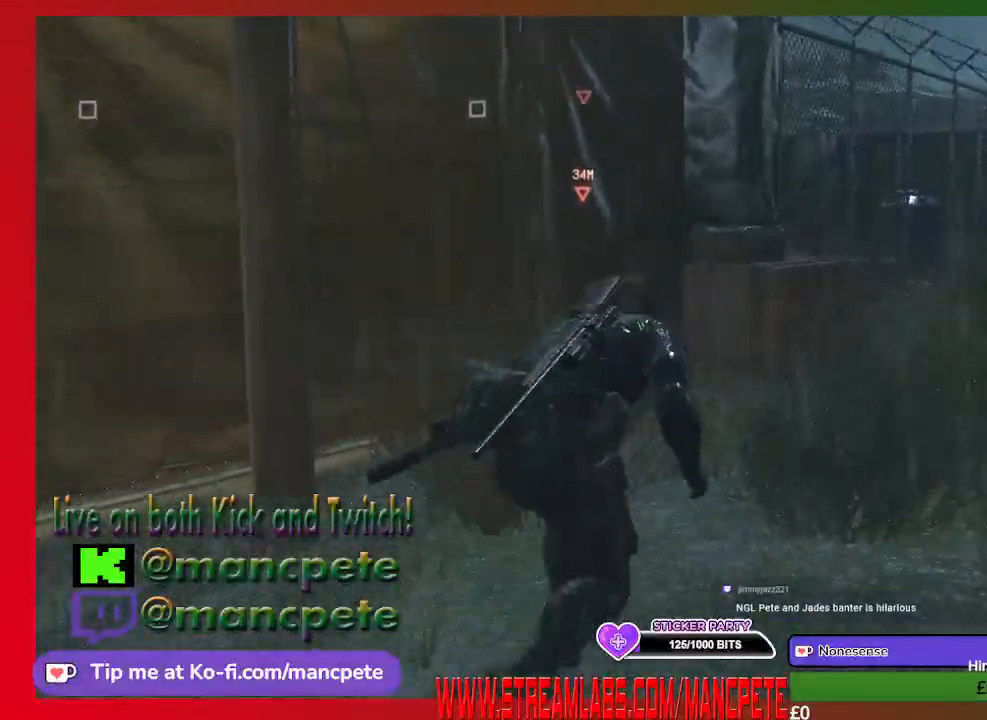
{"buttons": [], "left_stick": "up-right", "right_stick": "center", "events": []}
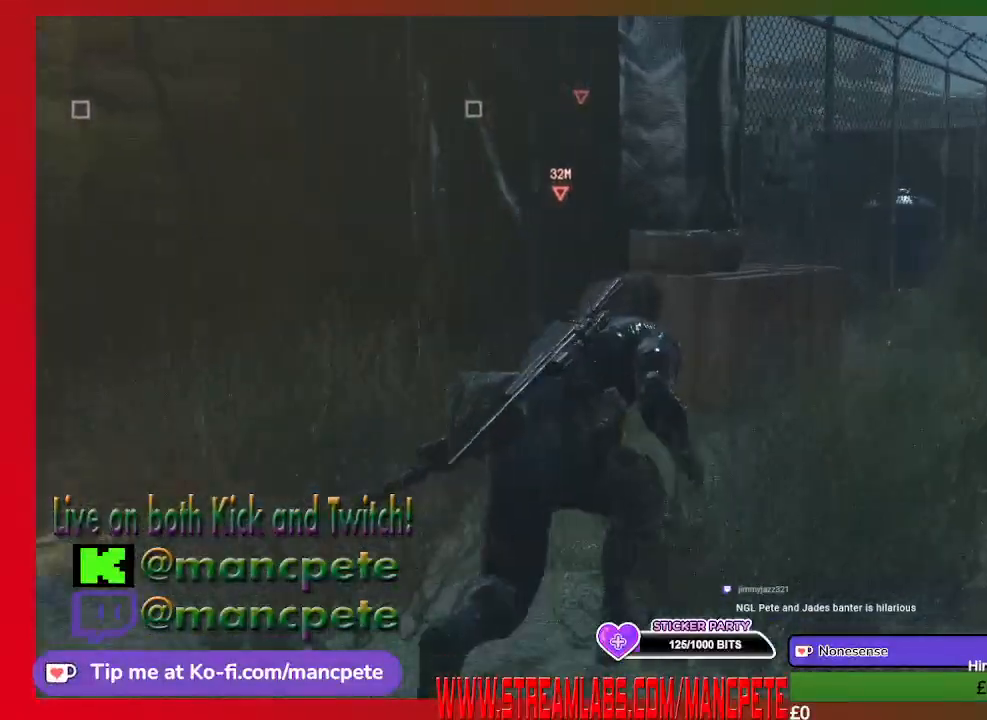
{"buttons": [], "left_stick": "up-right", "right_stick": "center", "events": []}
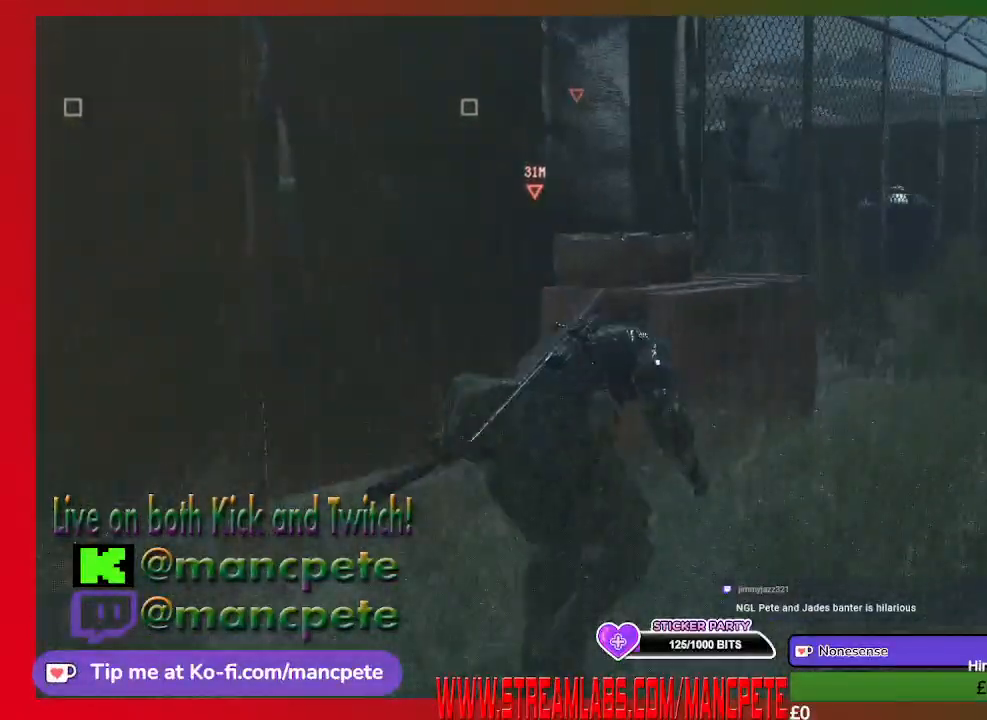
{"buttons": [], "left_stick": "up-right", "right_stick": "center", "events": []}
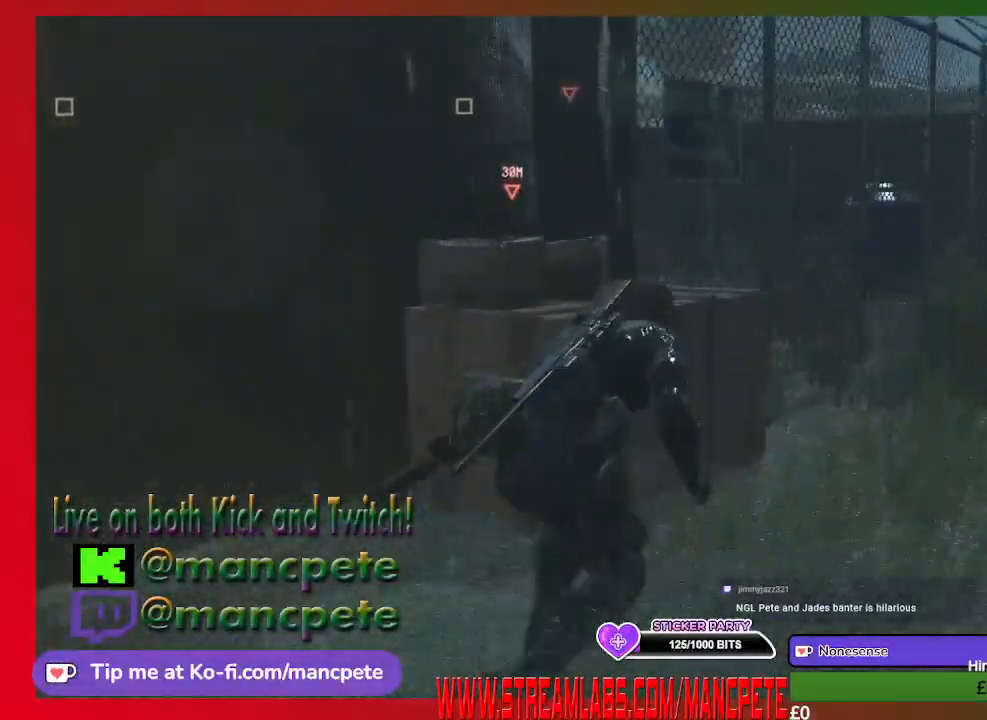
{"buttons": [], "left_stick": "up-right", "right_stick": "center", "events": []}
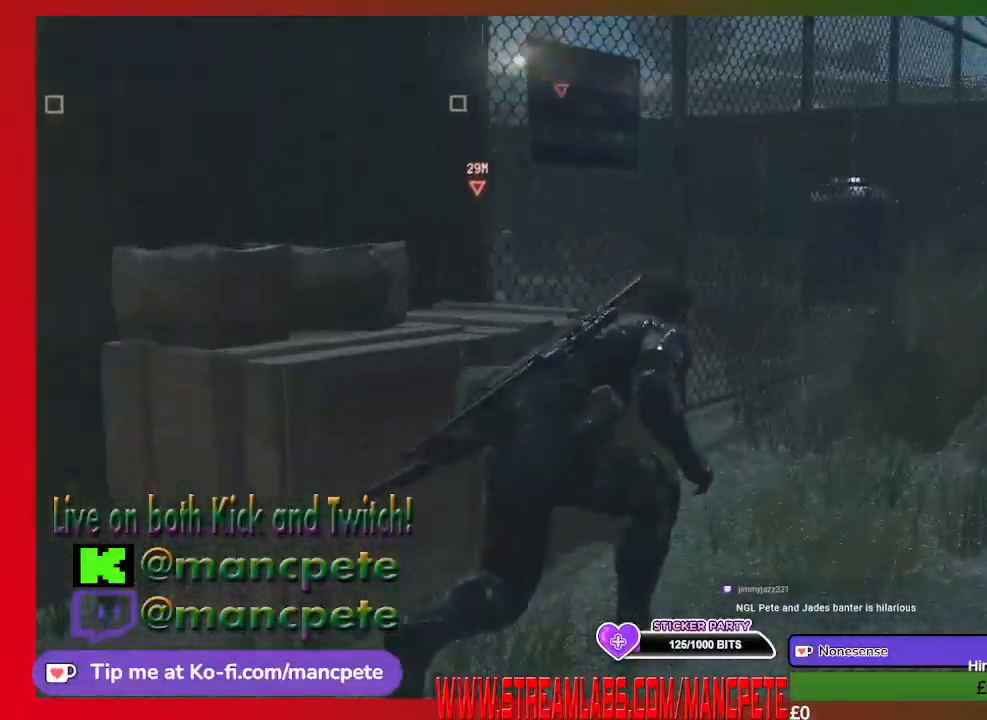
{"buttons": [], "left_stick": "up-right", "right_stick": "center", "events": []}
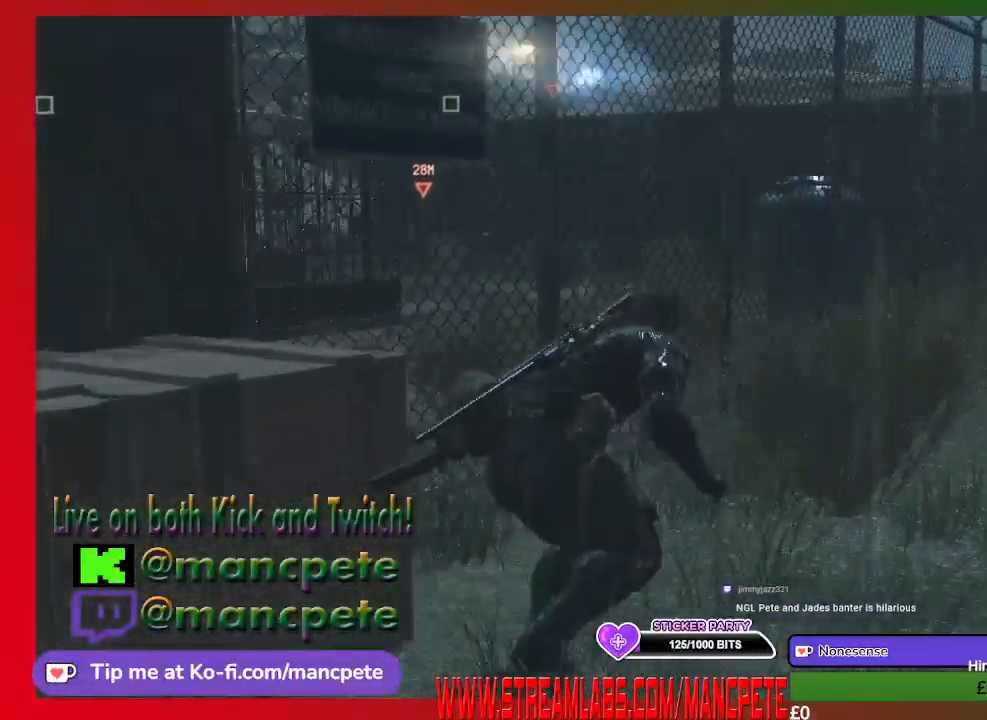
{"buttons": [], "left_stick": "up-right", "right_stick": "center", "events": []}
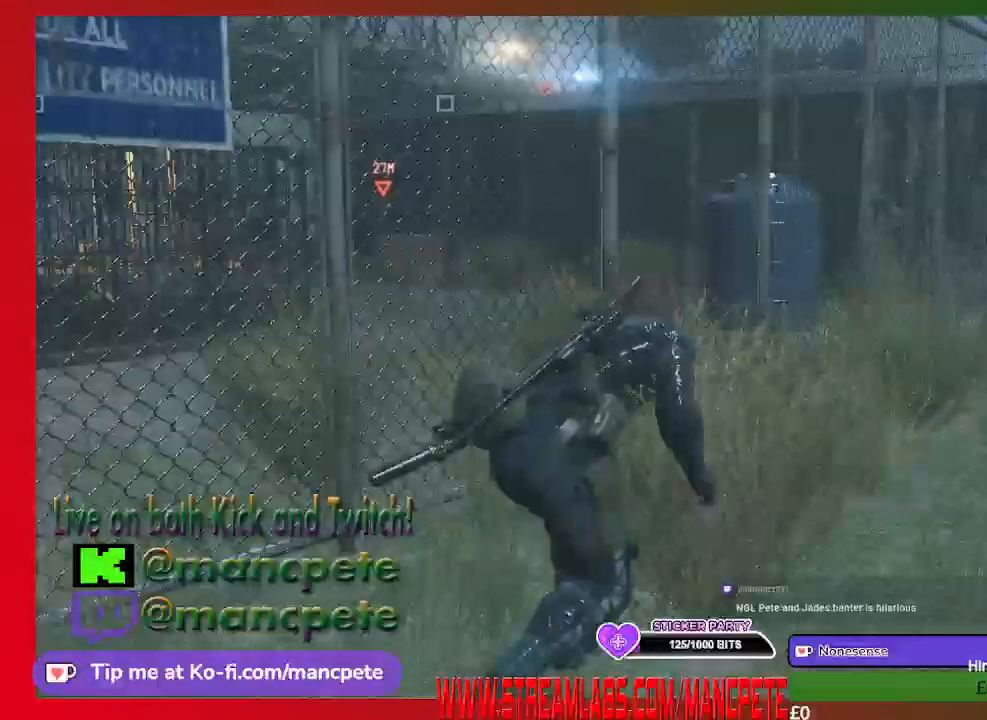
{"buttons": [], "left_stick": "up-right", "right_stick": "center", "events": []}
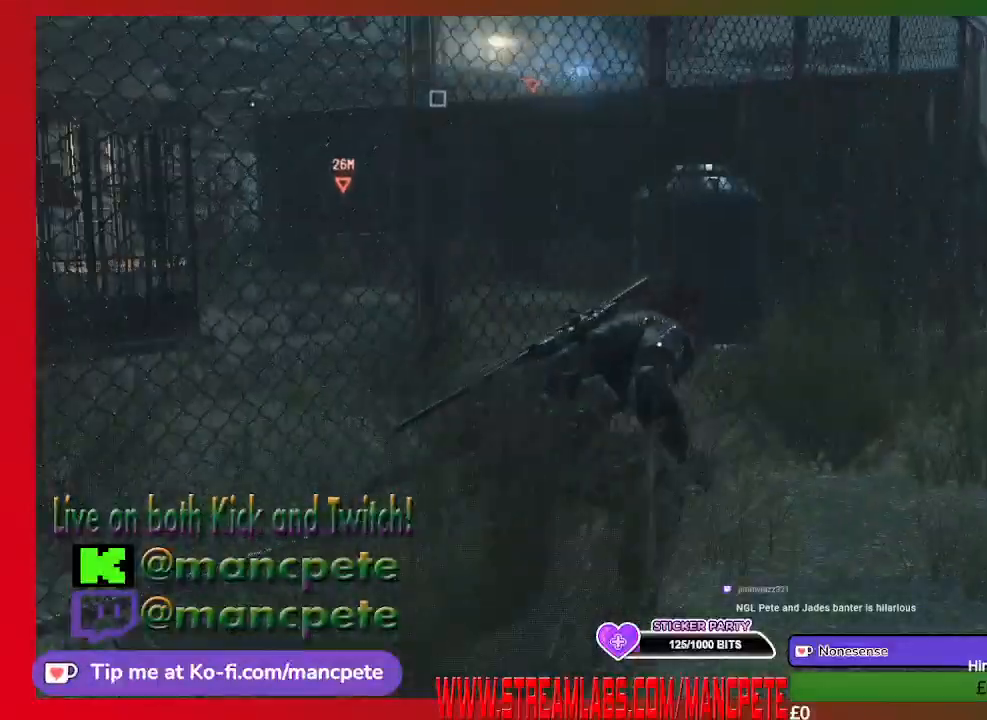
{"buttons": [], "left_stick": "up-right", "right_stick": "center", "events": []}
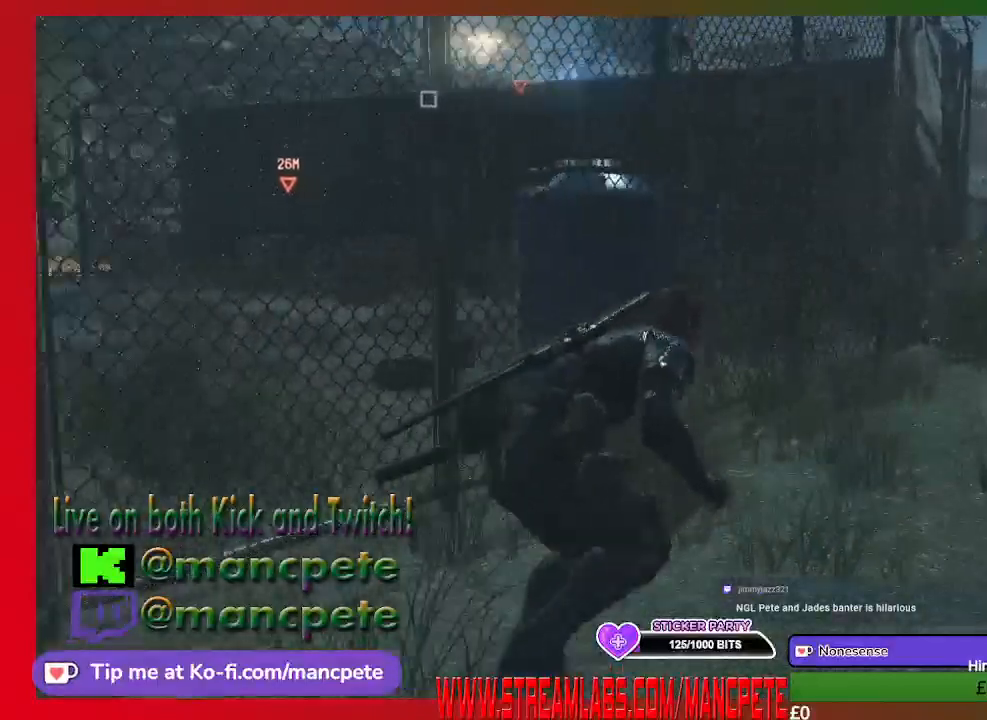
{"buttons": [], "left_stick": "up-right", "right_stick": "center", "events": []}
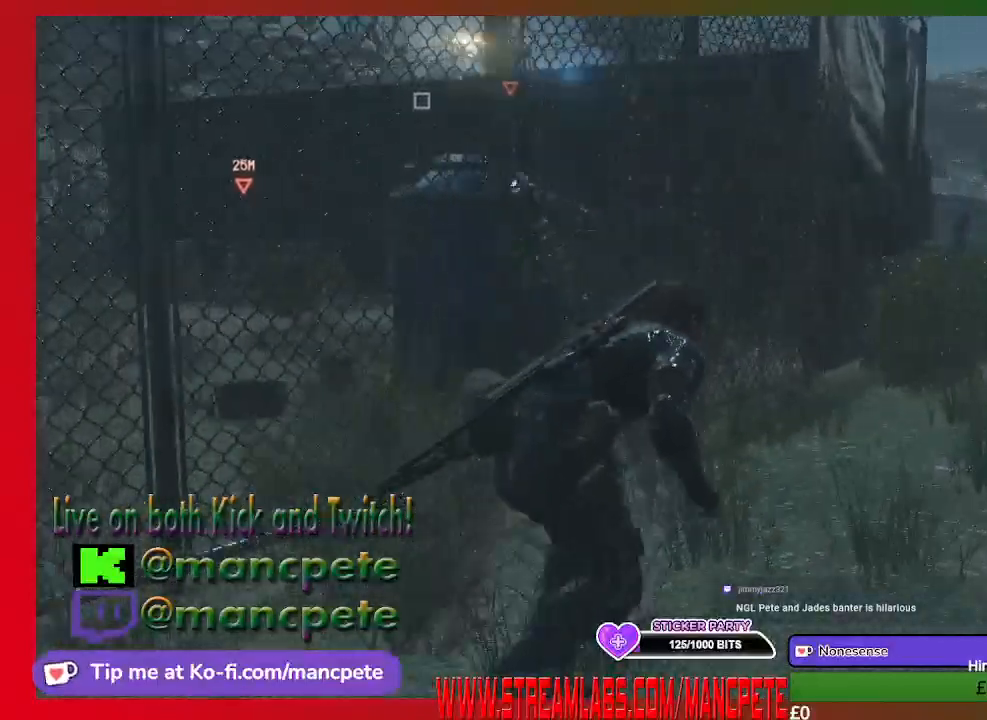
{"buttons": [], "left_stick": "up-right", "right_stick": "center", "events": []}
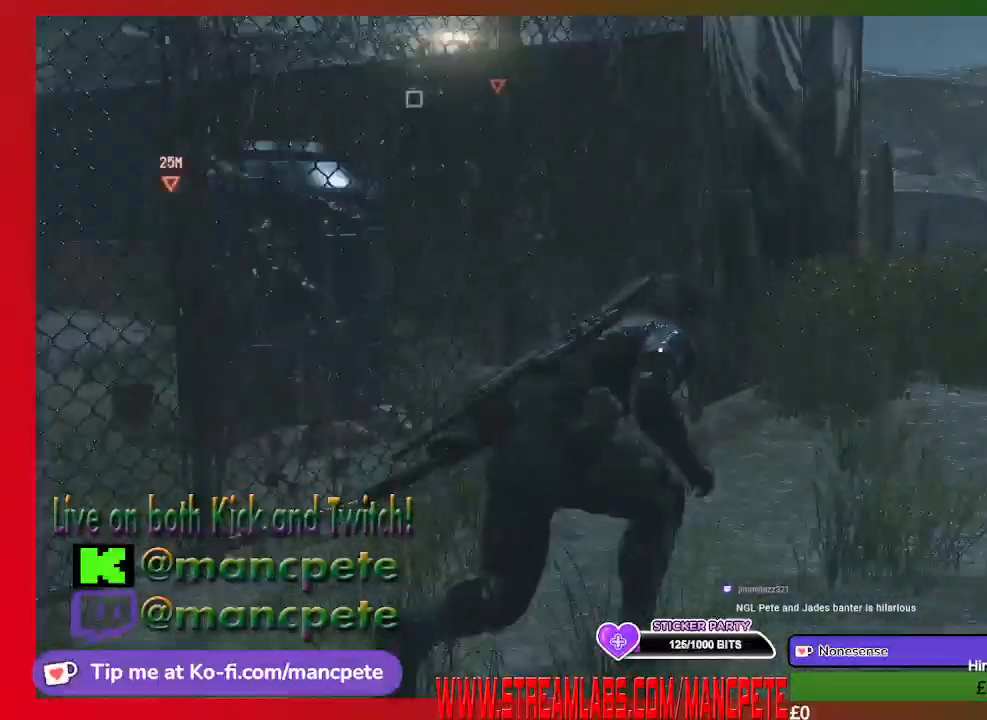
{"buttons": [], "left_stick": "up-right", "right_stick": "center", "events": []}
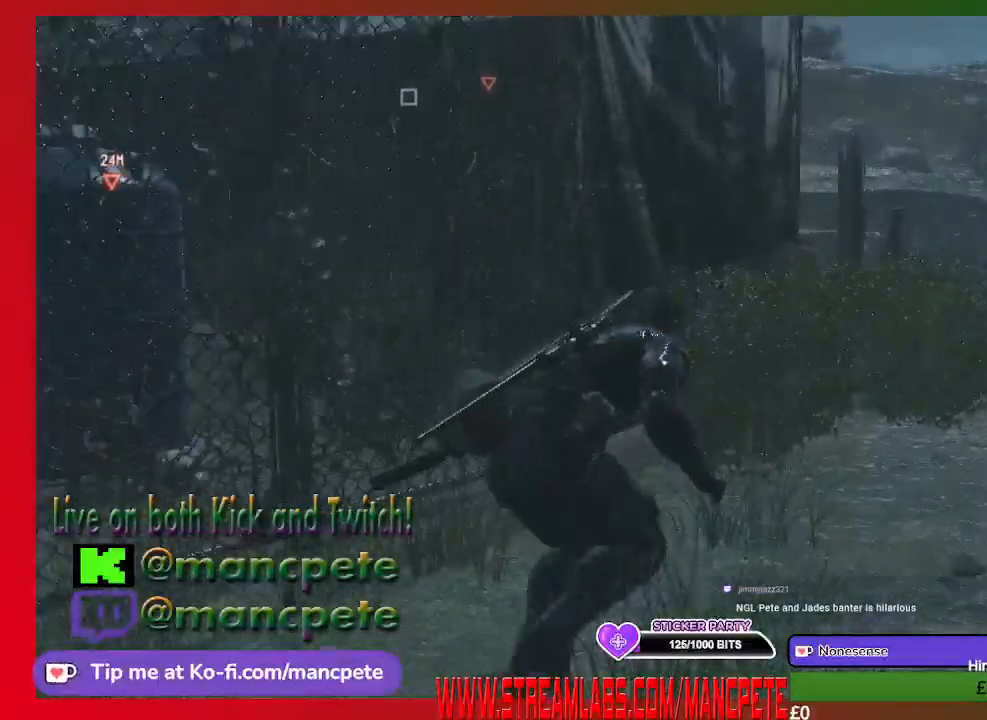
{"buttons": [], "left_stick": "up-right", "right_stick": "center", "events": []}
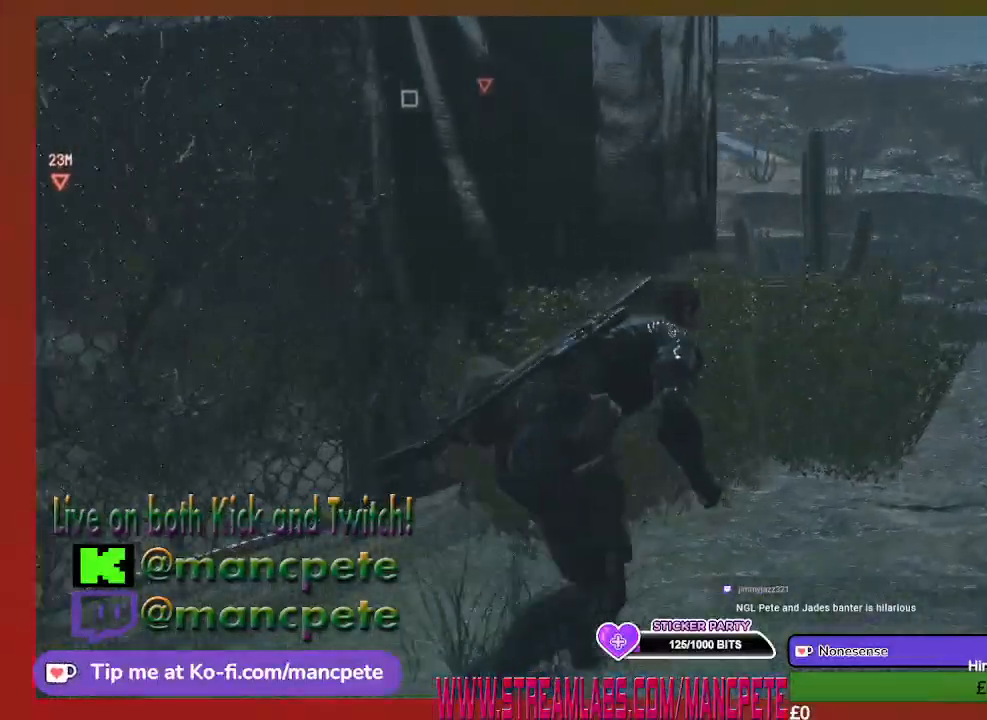
{"buttons": [], "left_stick": "up-right", "right_stick": "left", "events": [[267, "right_stick", "left"]]}
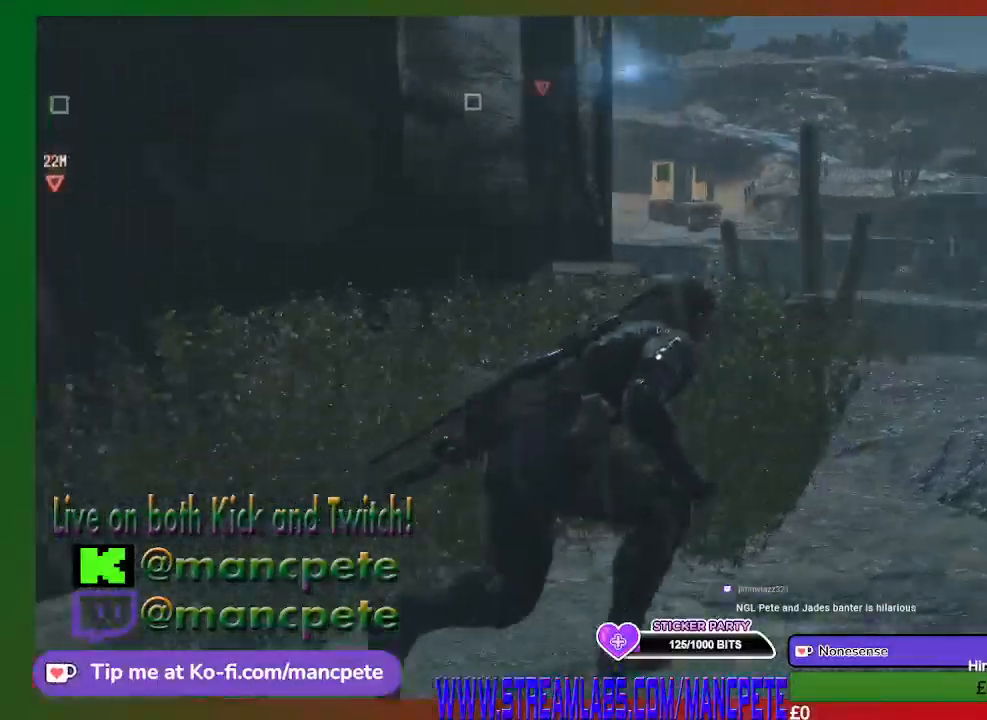
{"buttons": [], "left_stick": "up-left", "right_stick": "center", "events": [[433, "right_stick", "center"], [467, "left_stick", "up-left"]]}
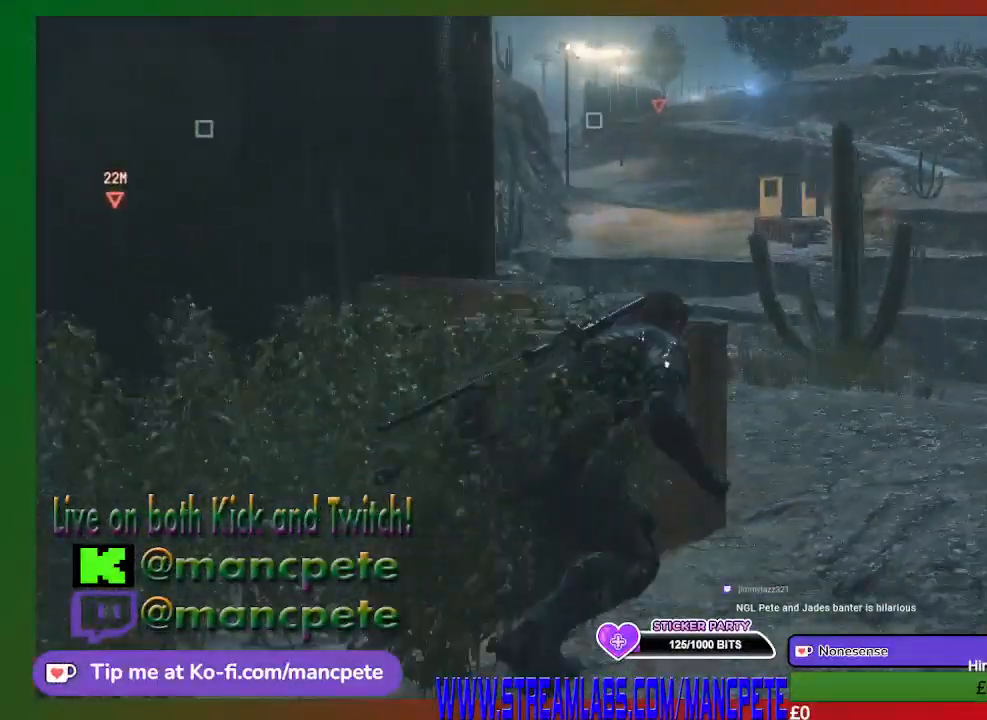
{"buttons": [], "left_stick": "center", "right_stick": "down-left", "events": [[67, "left_stick", "center"], [367, "right_stick", "down-left"]]}
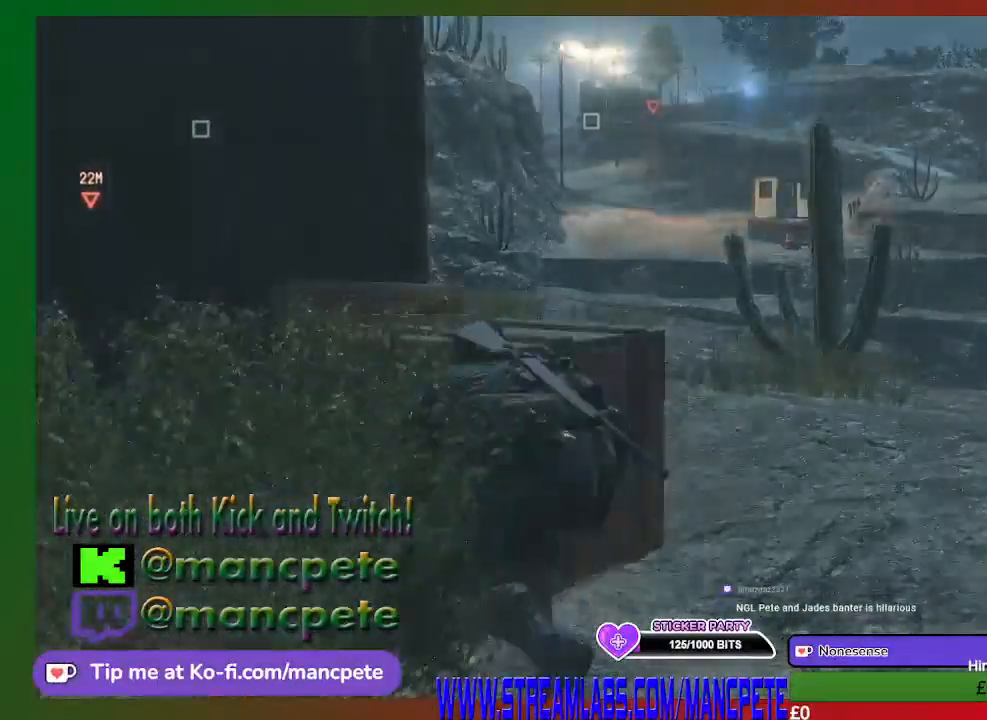
{"buttons": [], "left_stick": "up-right", "right_stick": "center", "events": [[100, "right_stick", "left"], [167, "left_stick", "up-right"], [200, "right_stick", "center"]]}
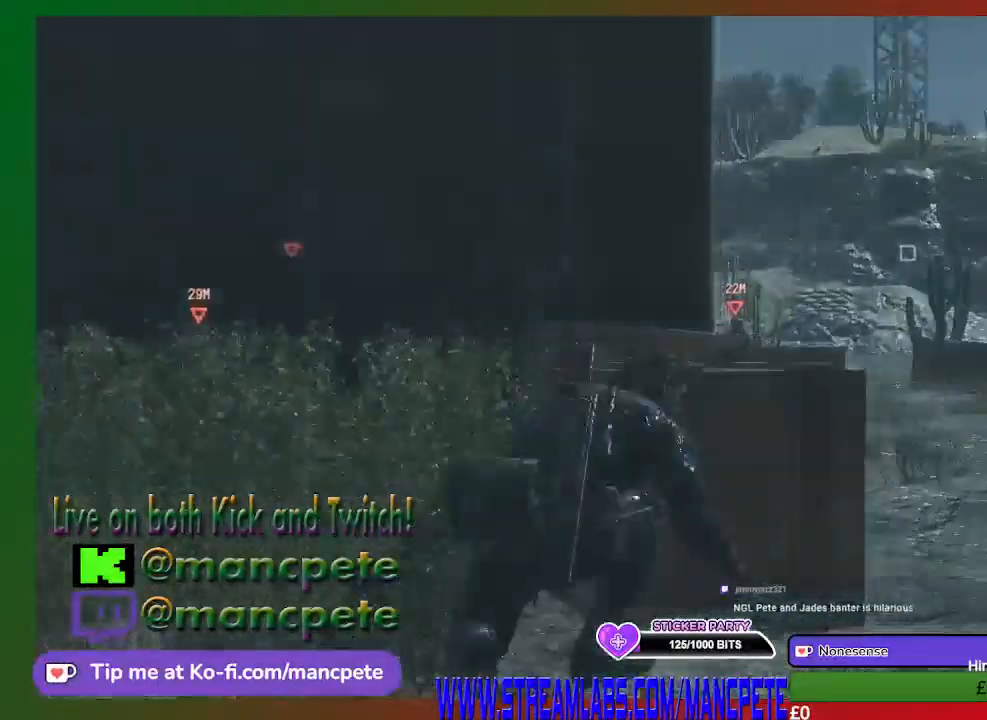
{"buttons": [], "left_stick": "center", "right_stick": "center", "events": [[233, "right_stick", "left"], [333, "left_stick", "center"], [433, "right_stick", "center"]]}
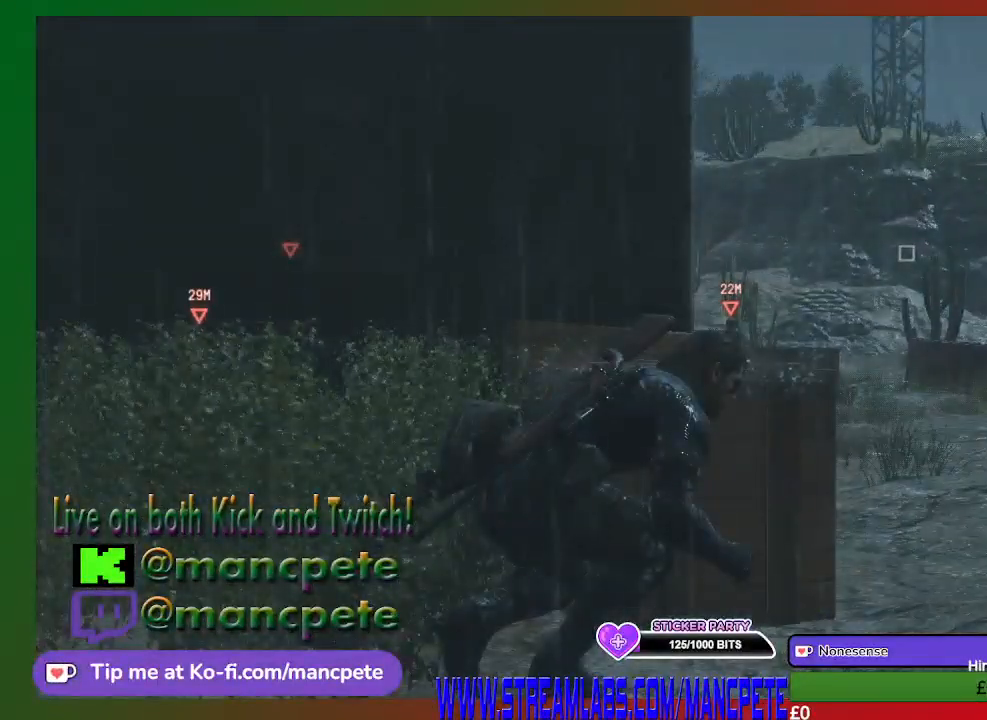
{"buttons": [], "left_stick": "center", "right_stick": "center", "events": []}
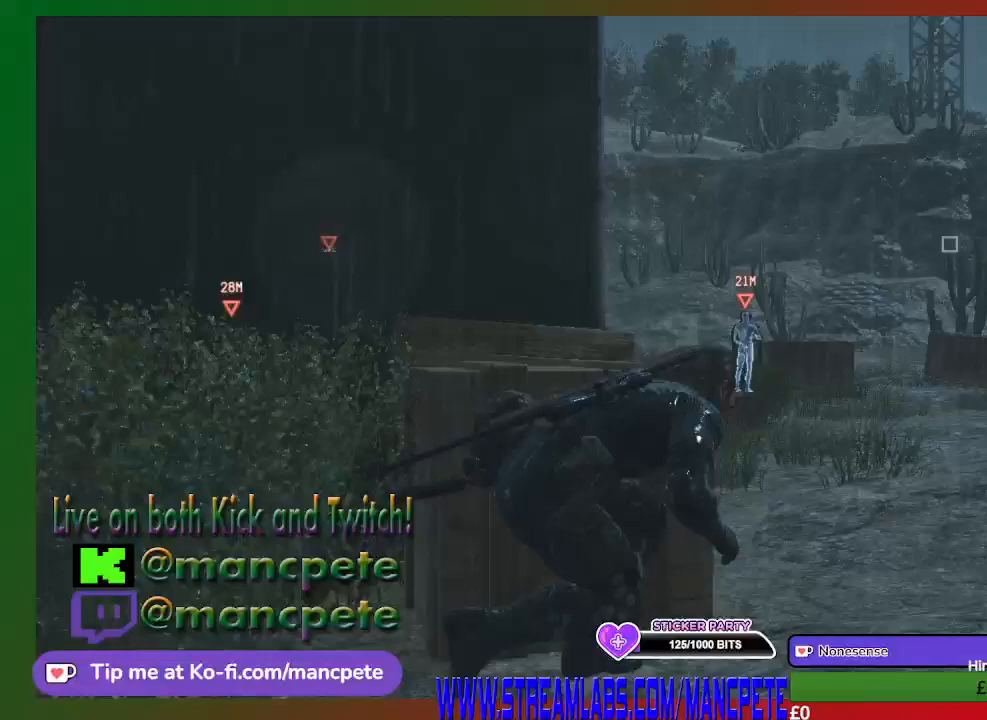
{"buttons": [], "left_stick": "center", "right_stick": "down-left", "events": [[133, "left_stick", "up-right"], [400, "left_stick", "center"], [433, "right_stick", "down-left"]]}
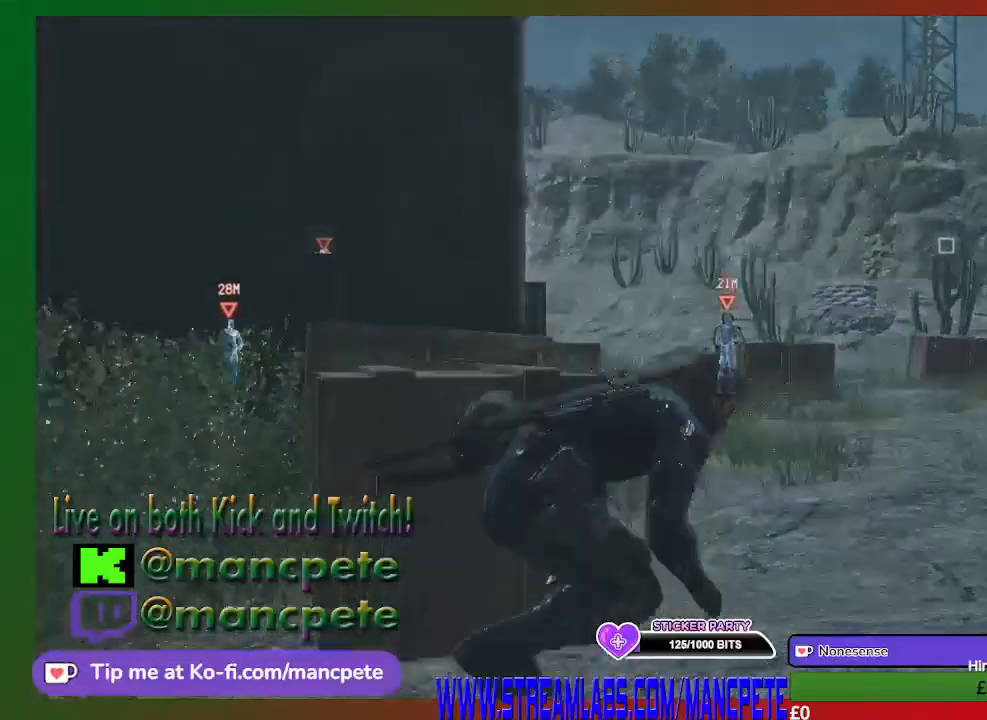
{"buttons": ["L2"], "left_stick": "center", "right_stick": "center", "events": [[33, "L2", "down"], [33, "right_stick", "center"]]}
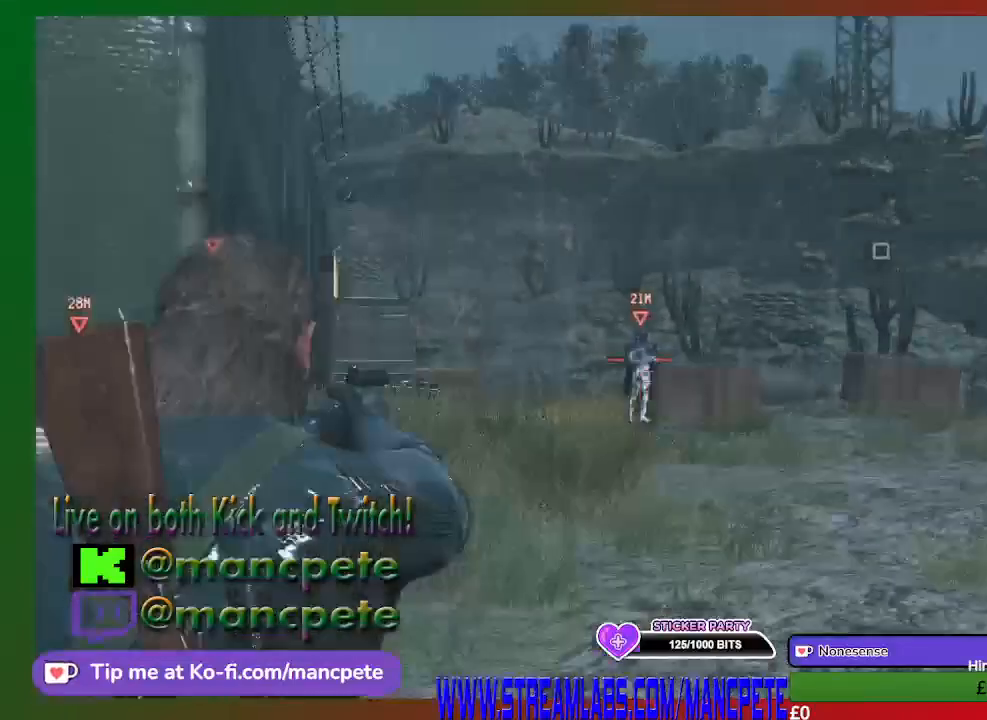
{"buttons": ["L2"], "left_stick": "center", "right_stick": "center", "events": [[100, "right_stick", "down"], [300, "right_stick", "center"]]}
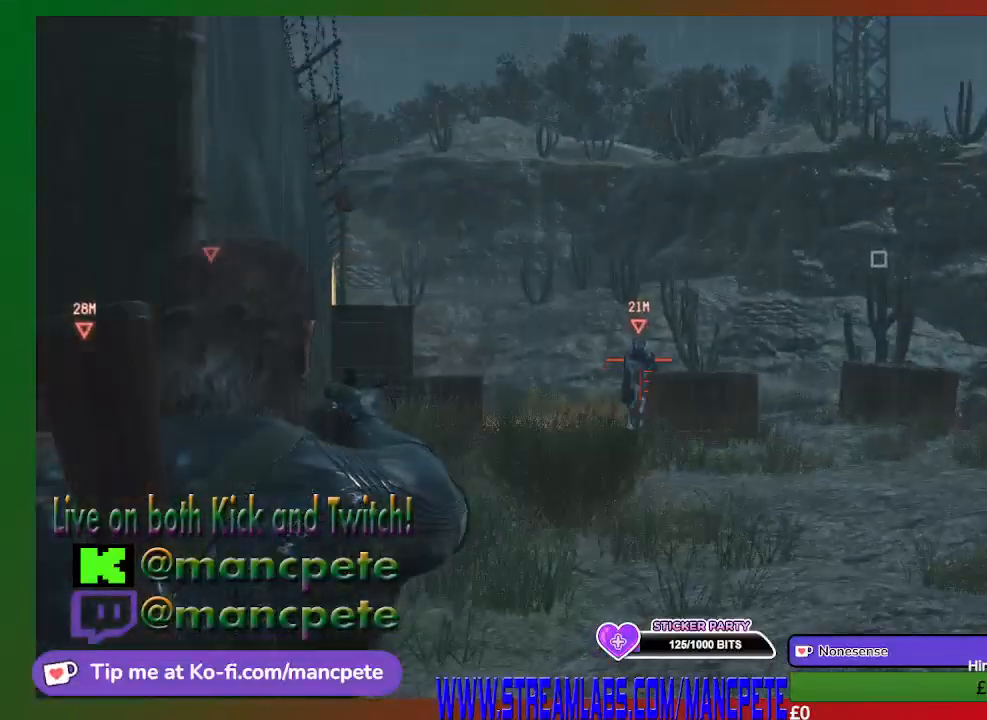
{"buttons": ["L2"], "left_stick": "center", "right_stick": "center", "events": [[67, "right_stick", "down"], [233, "right_stick", "center"]]}
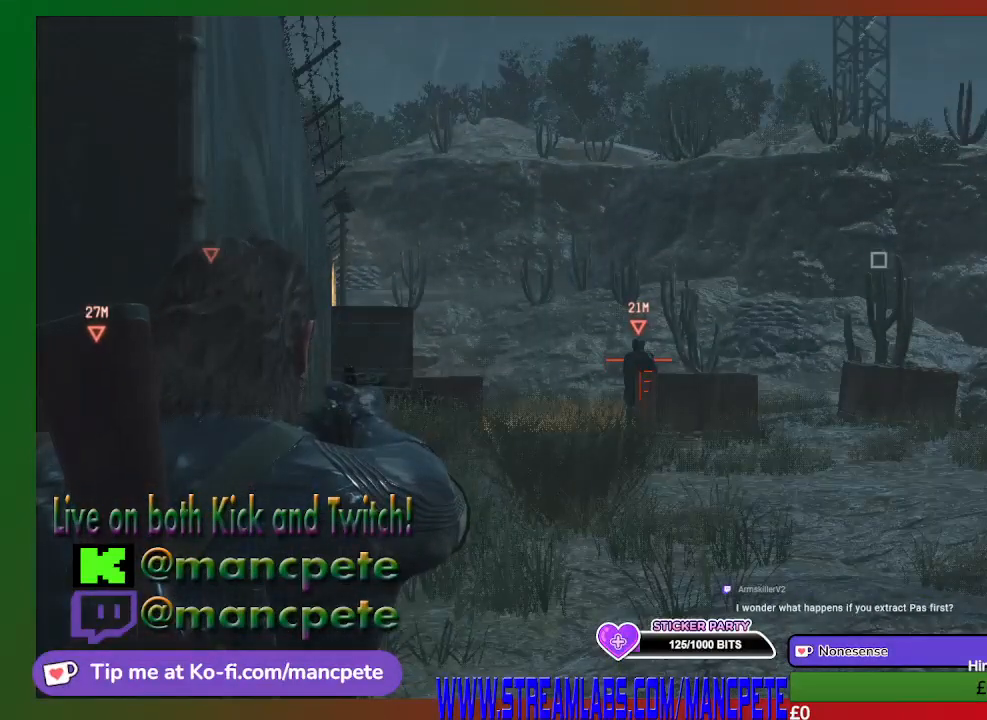
{"buttons": ["L2"], "left_stick": "center", "right_stick": "center", "events": [[67, "R1", "down"], [167, "R1", "up"]]}